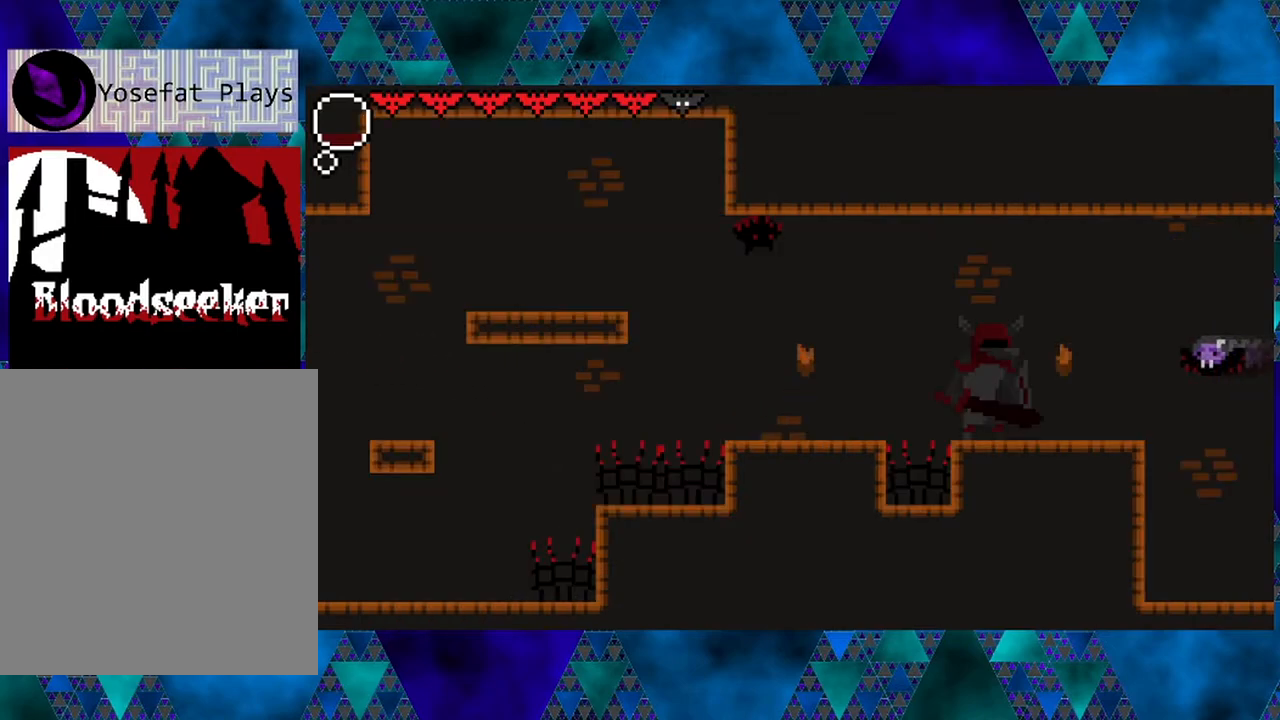
Gameplay with a controller (Nintendo layout); each line is a JSON object with the inputs held at the frame after it. "events" lists button and stick changes between this image and that frame as [ms after this image, input, new state], when the widget could be followed in between. Not read: L3 R3.
{"buttons": [], "left_stick": "left", "right_stick": "center", "events": [[100, "left_stick", "center"], [183, "left_stick", "left"]]}
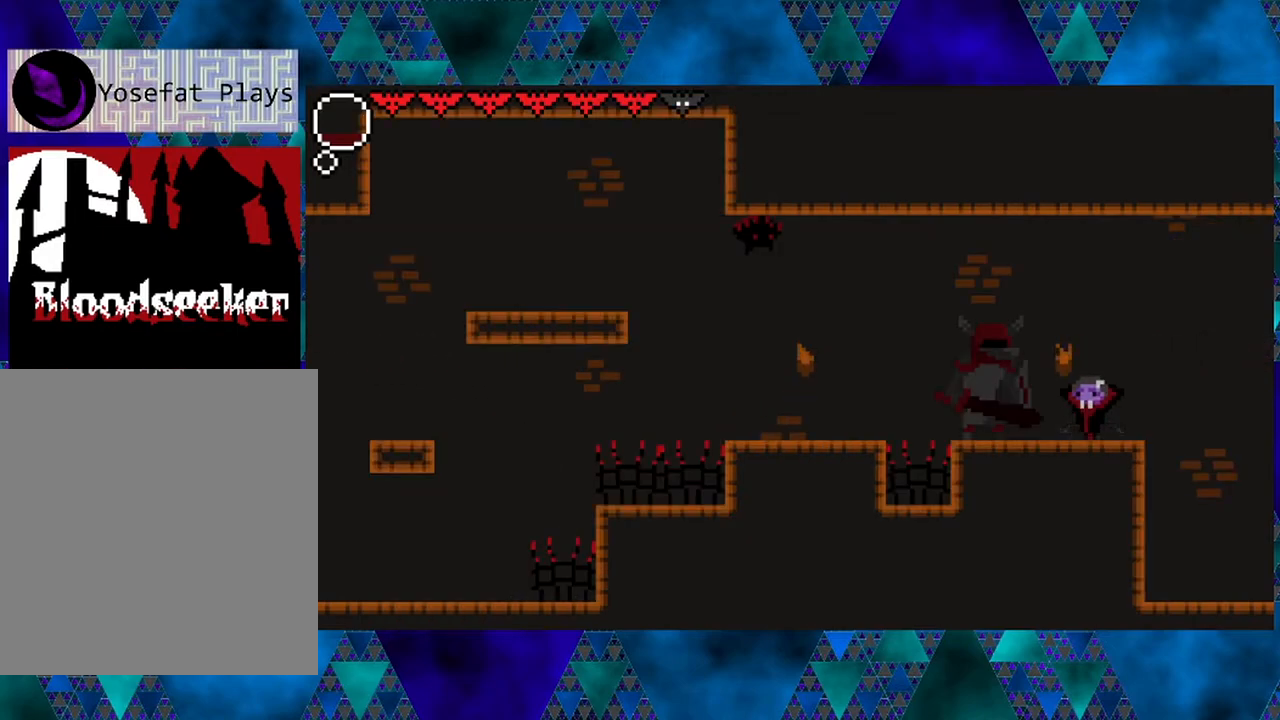
{"buttons": ["DPAD_LEFT"], "left_stick": "left", "right_stick": "center", "events": [[117, "Y", "down"], [283, "Y", "up"], [433, "DPAD_LEFT", "down"]]}
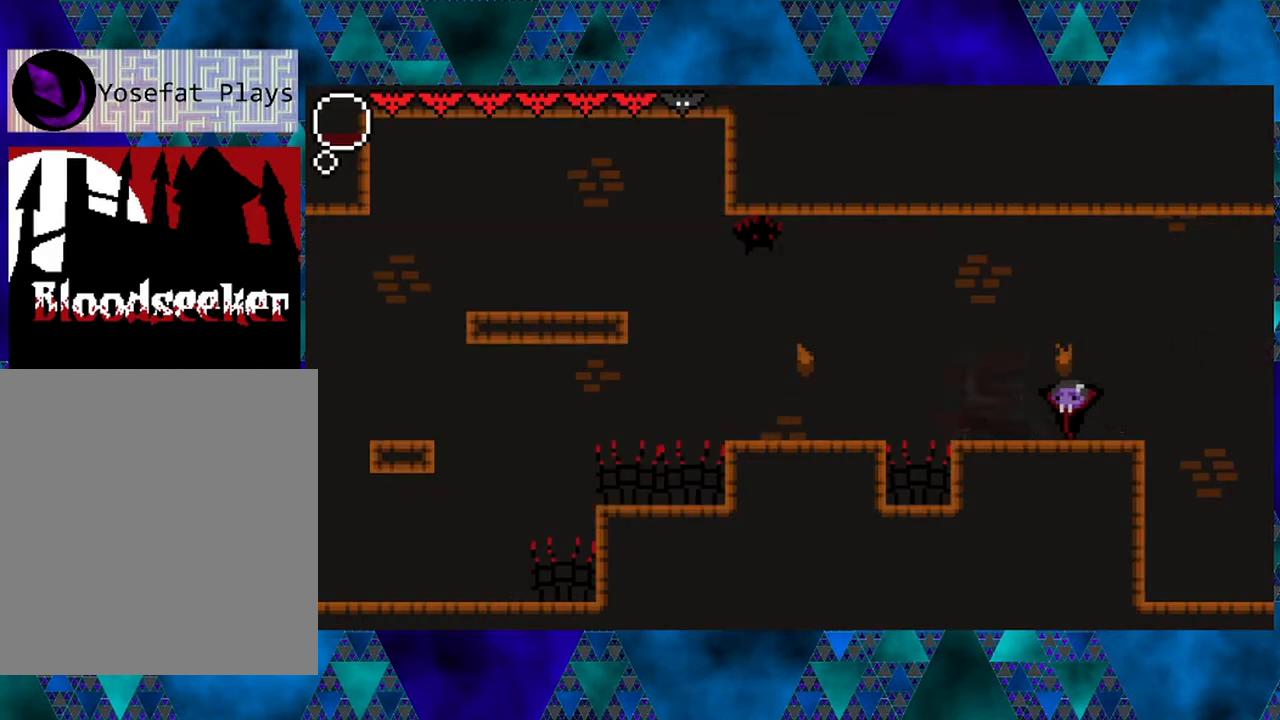
{"buttons": ["B", "DPAD_LEFT"], "left_stick": "left", "right_stick": "center", "events": [[383, "B", "down"]]}
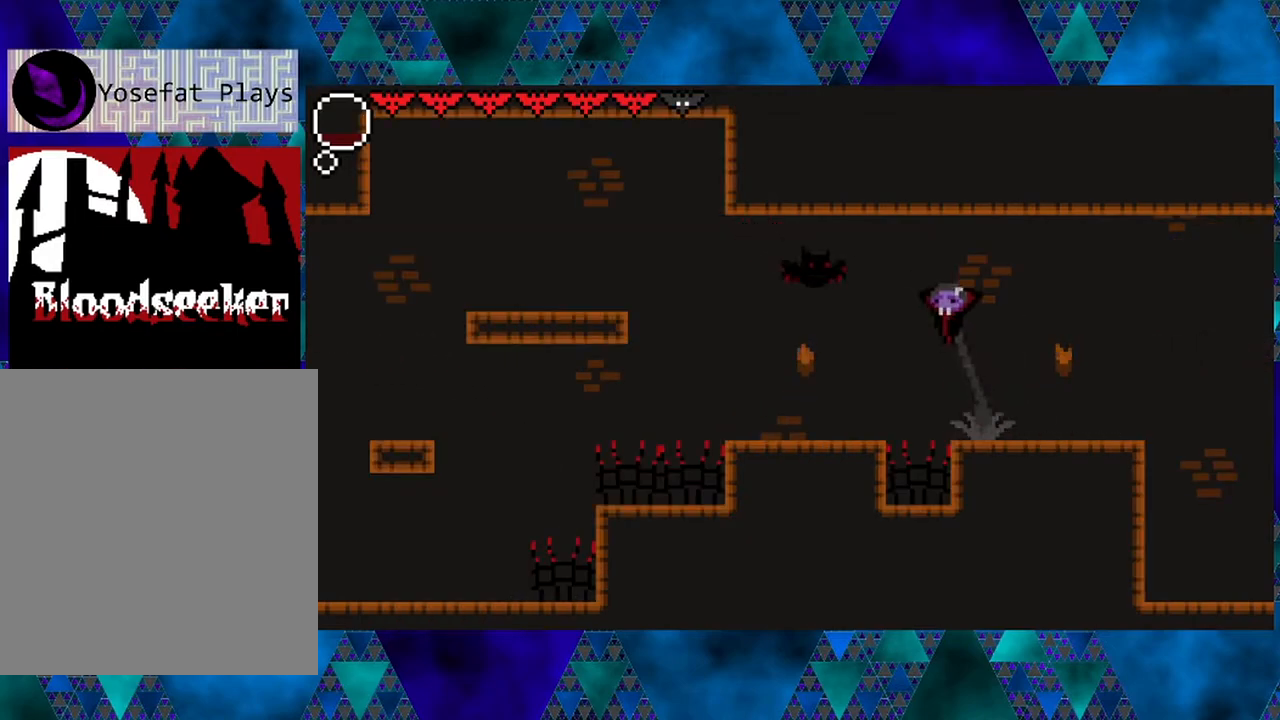
{"buttons": ["DPAD_LEFT"], "left_stick": "left", "right_stick": "center", "events": [[117, "Y", "down"], [333, "Y", "up"], [367, "B", "up"]]}
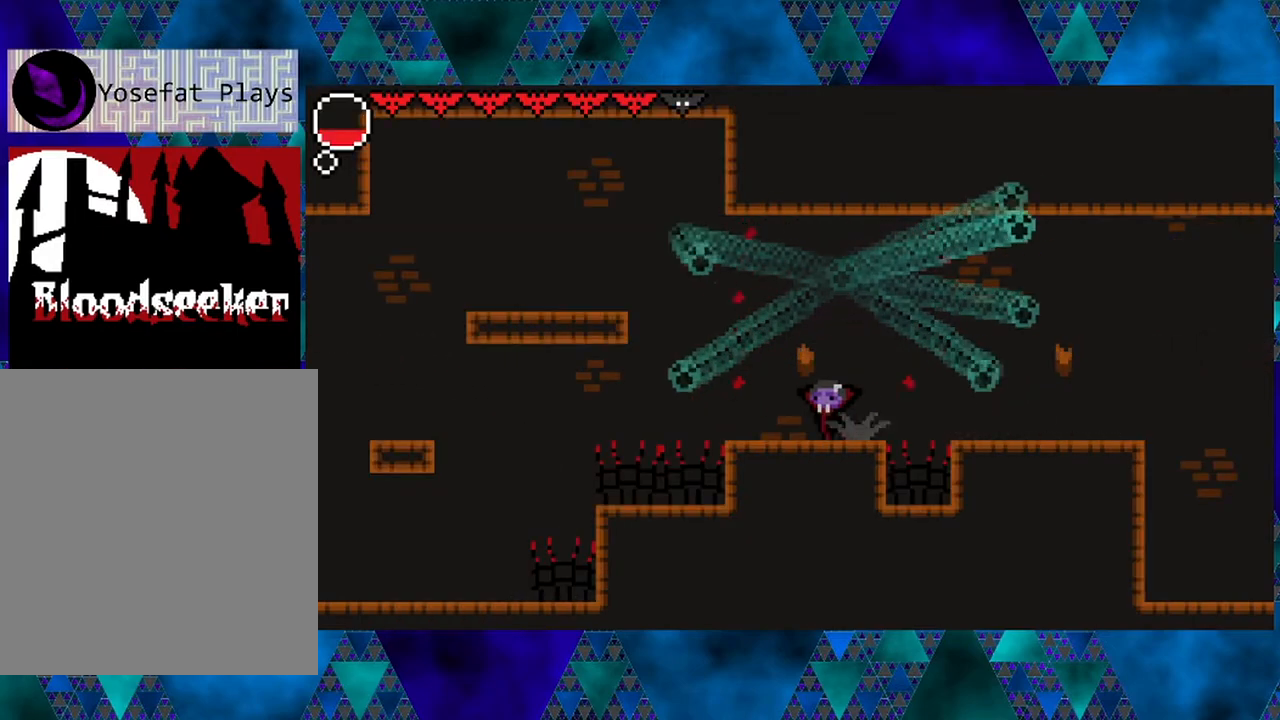
{"buttons": ["B", "DPAD_LEFT"], "left_stick": "left", "right_stick": "center", "events": [[267, "B", "down"]]}
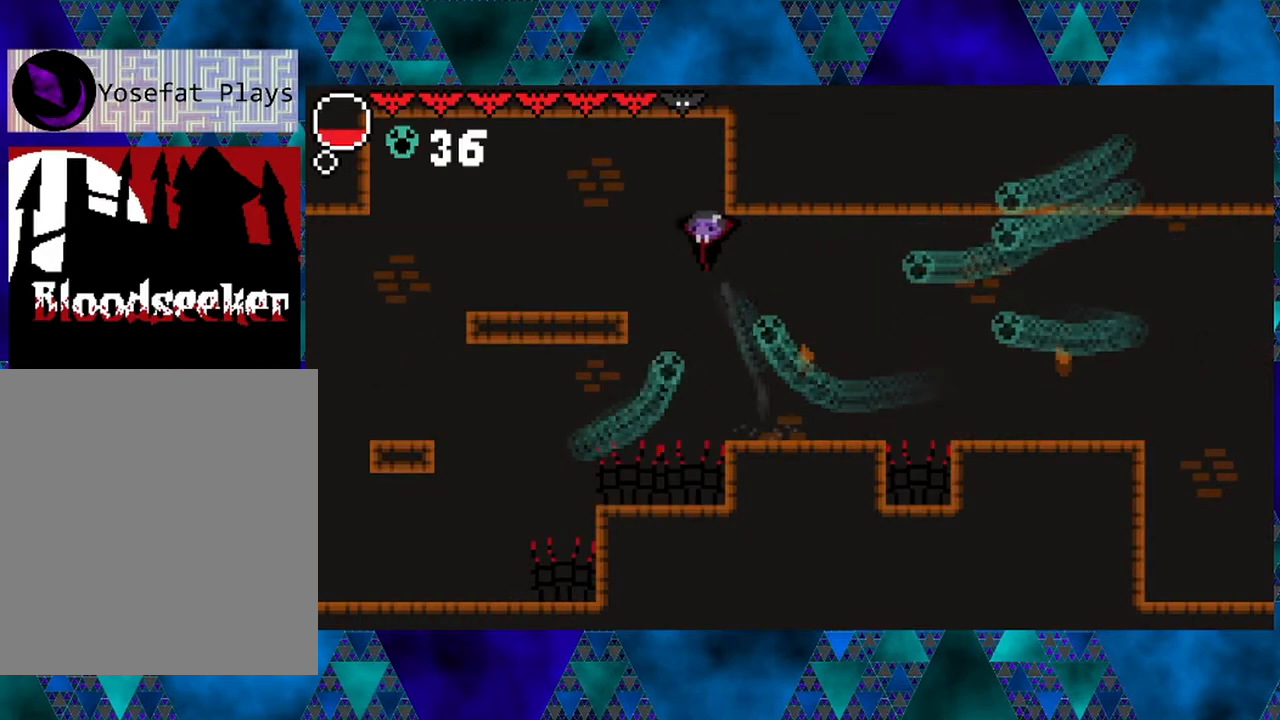
{"buttons": ["R2", "DPAD_LEFT"], "left_stick": "left", "right_stick": "center", "events": [[167, "R2", "down"], [233, "B", "up"]]}
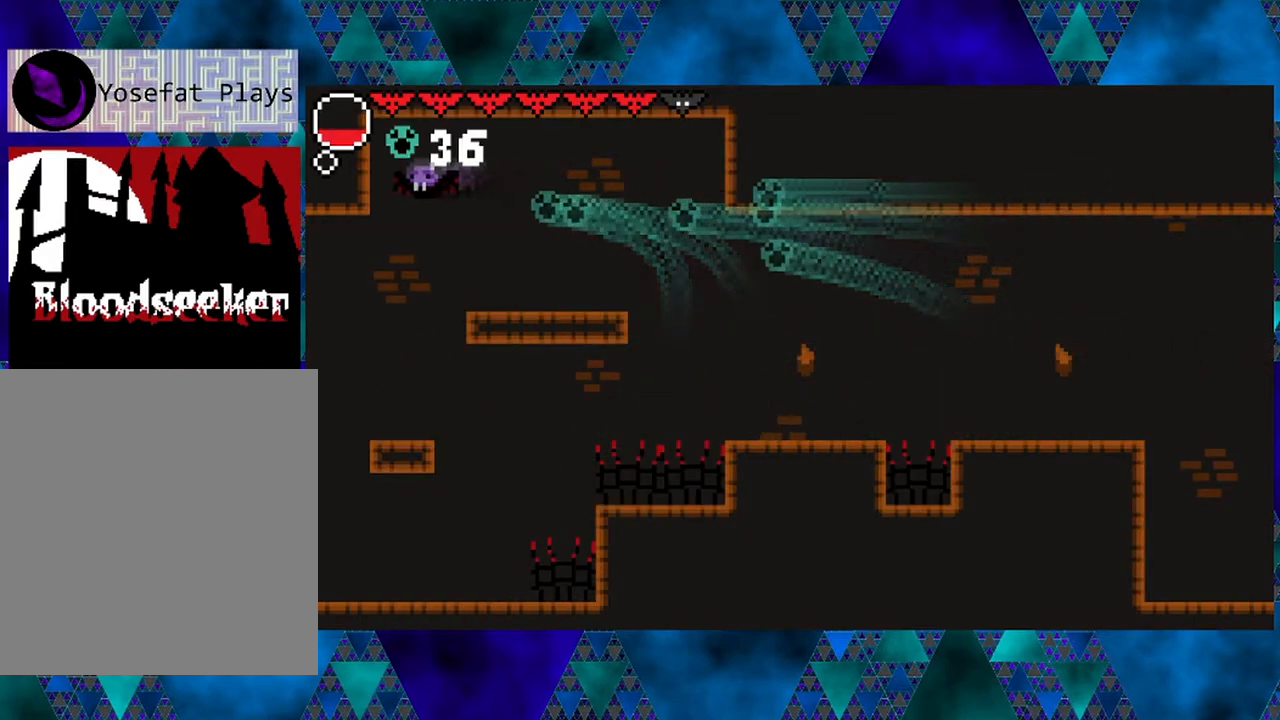
{"buttons": [], "left_stick": "left", "right_stick": "center", "events": [[117, "R2", "up"], [367, "DPAD_LEFT", "up"]]}
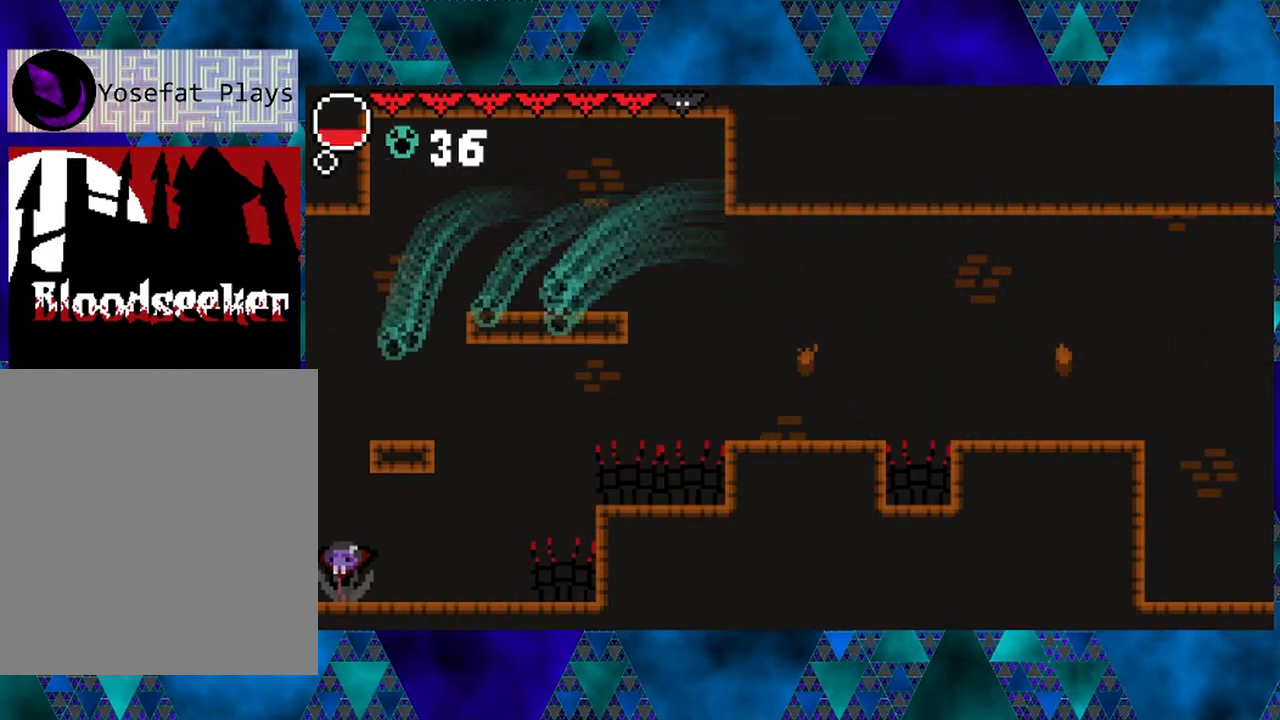
{"buttons": [], "left_stick": "left", "right_stick": "center", "events": [[167, "L1", "down"], [283, "L1", "up"]]}
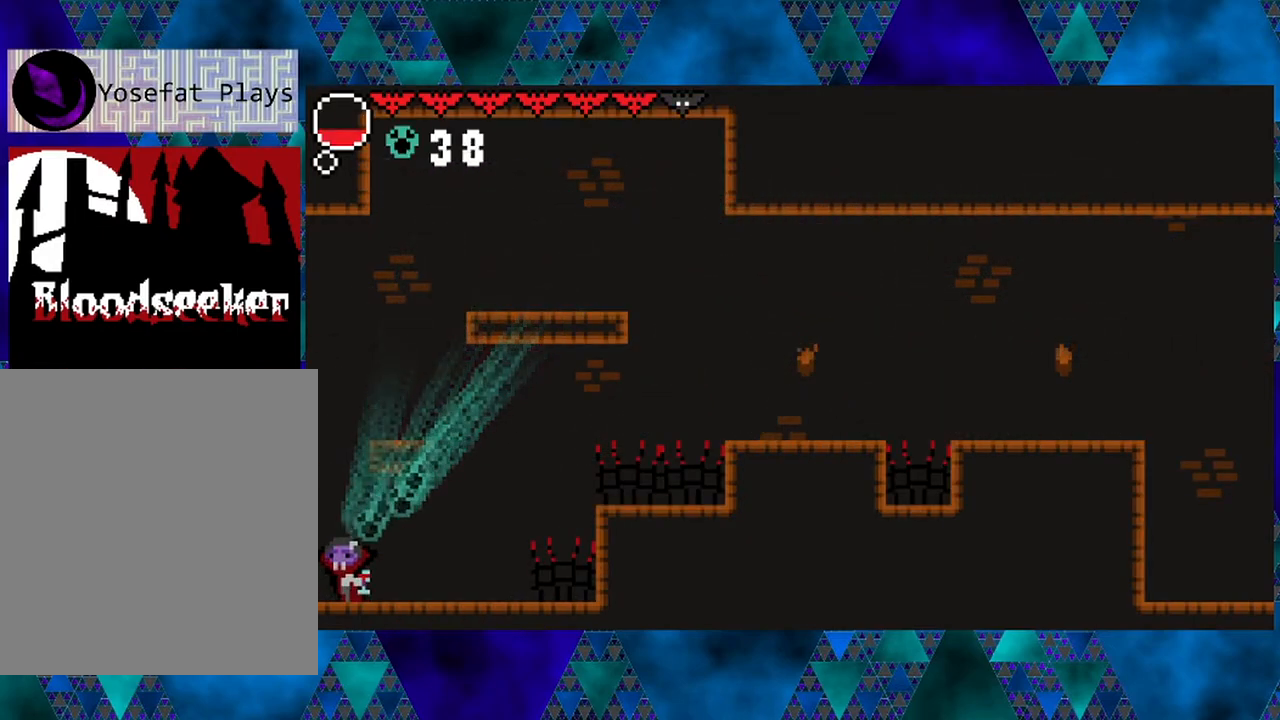
{"buttons": [], "left_stick": "left", "right_stick": "center", "events": []}
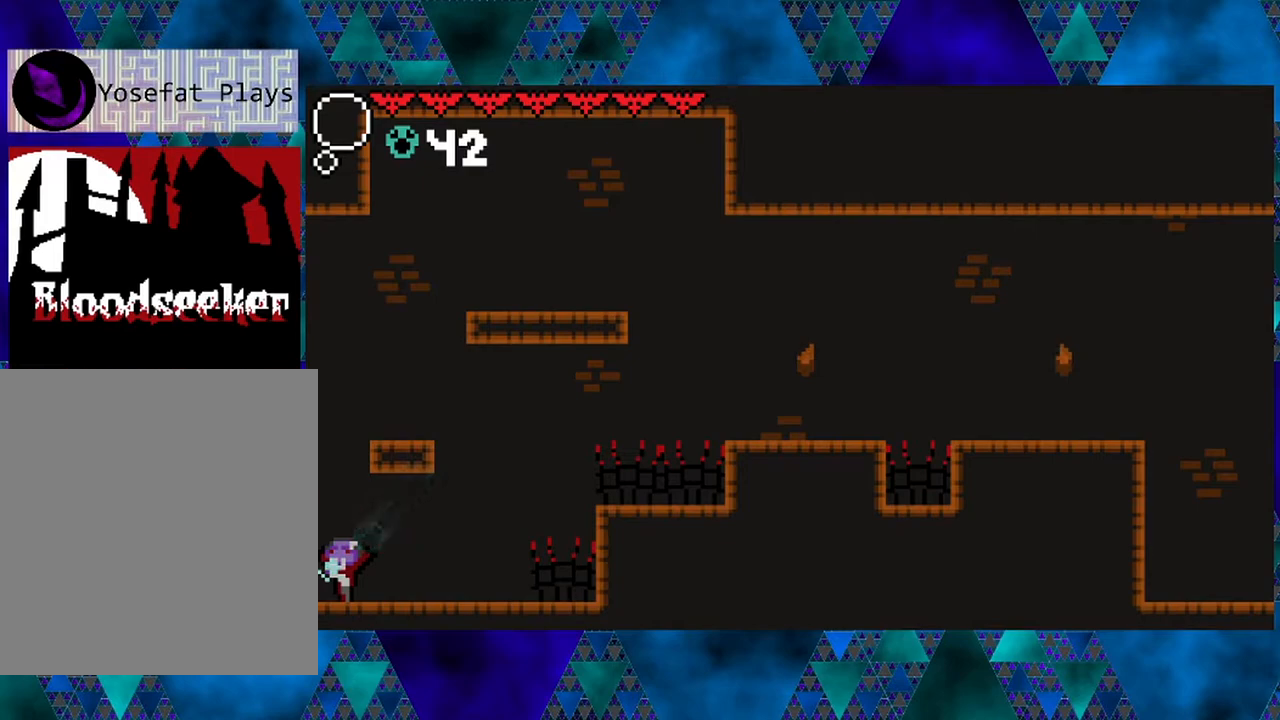
{"buttons": ["DPAD_LEFT"], "left_stick": "left", "right_stick": "center", "events": [[417, "DPAD_LEFT", "down"]]}
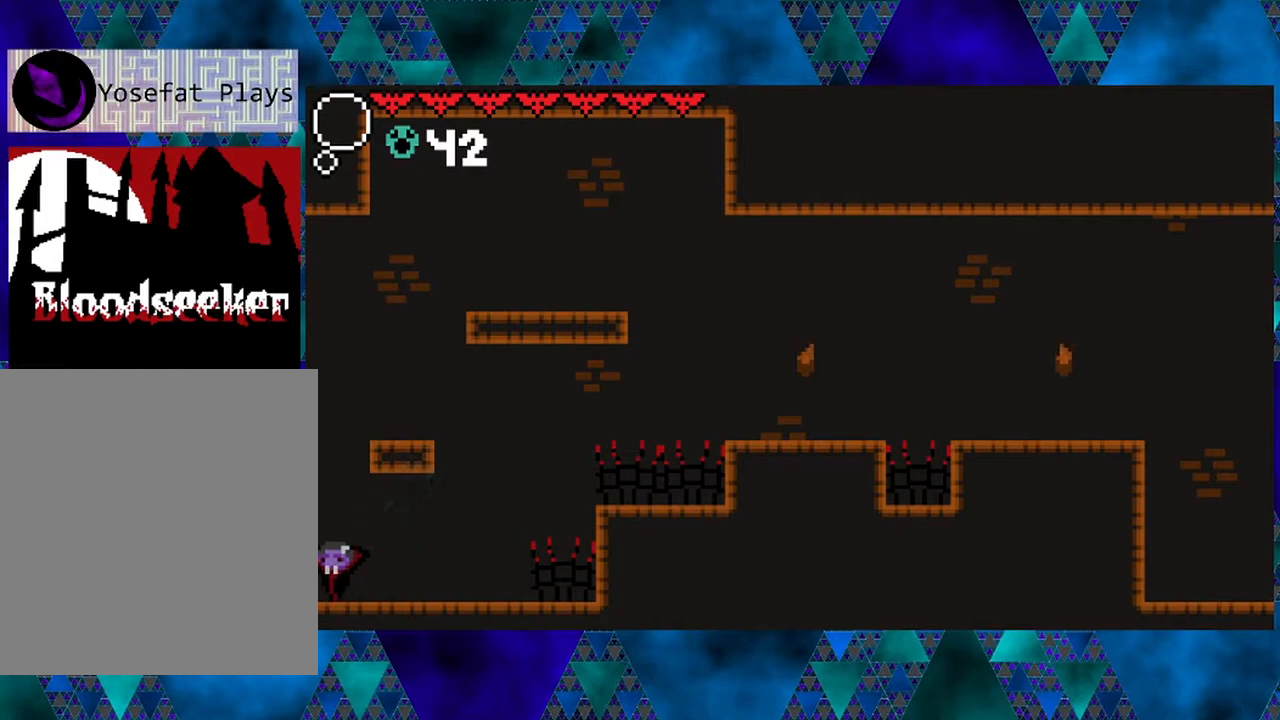
{"buttons": [], "left_stick": "left", "right_stick": "center", "events": [[267, "DPAD_LEFT", "up"]]}
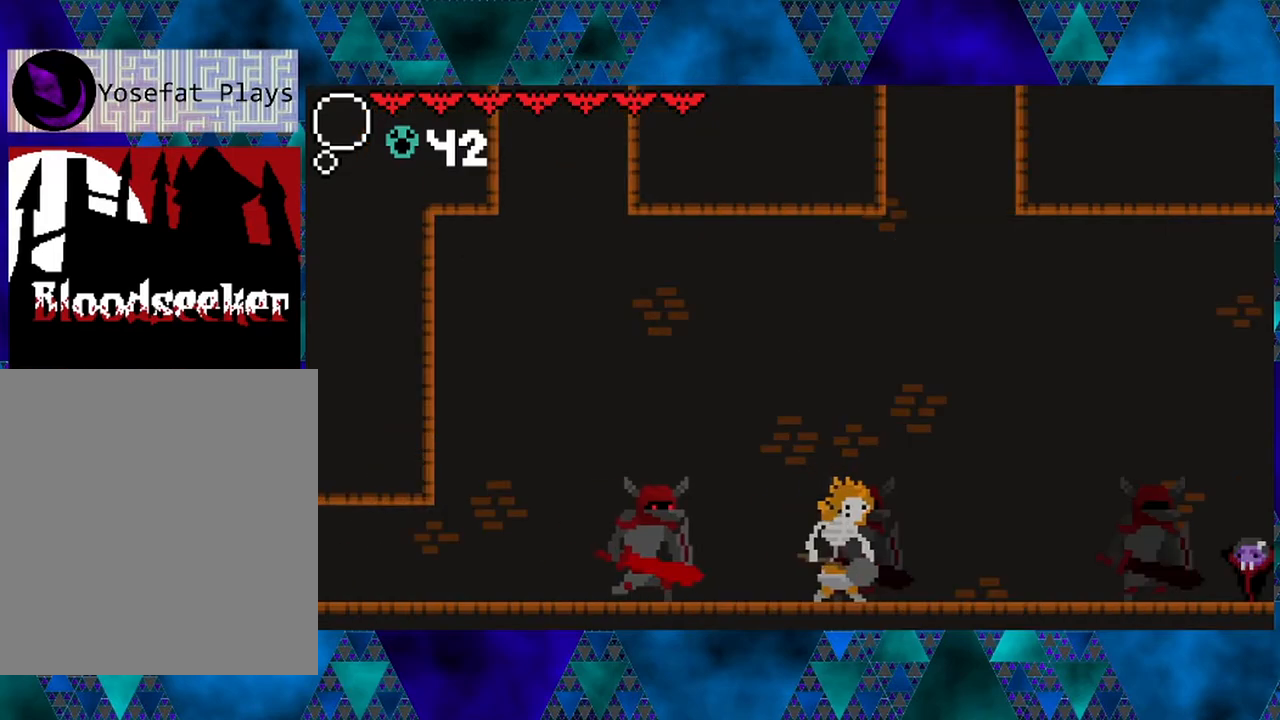
{"buttons": ["DPAD_LEFT"], "left_stick": "left", "right_stick": "center", "events": [[133, "DPAD_LEFT", "down"]]}
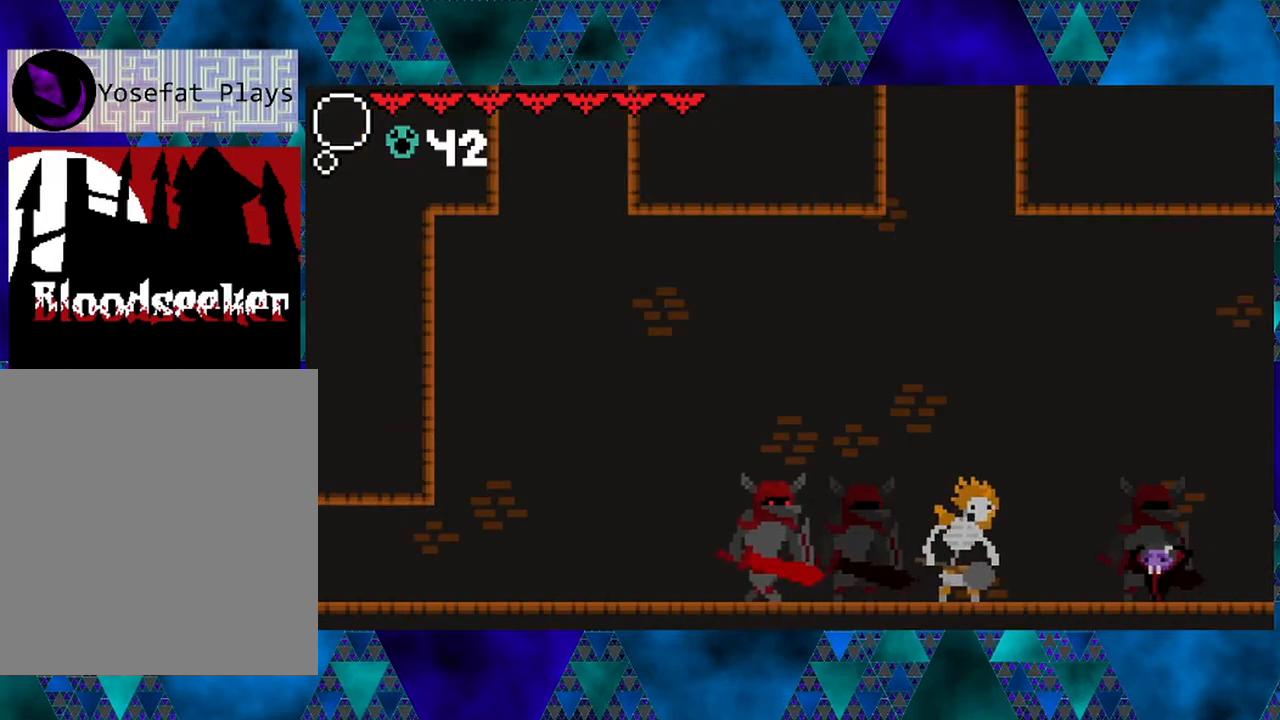
{"buttons": ["DPAD_RIGHT"], "left_stick": "left", "right_stick": "center", "events": [[183, "DPAD_LEFT", "up"], [183, "Y", "down"], [267, "DPAD_RIGHT", "down"], [333, "Y", "up"]]}
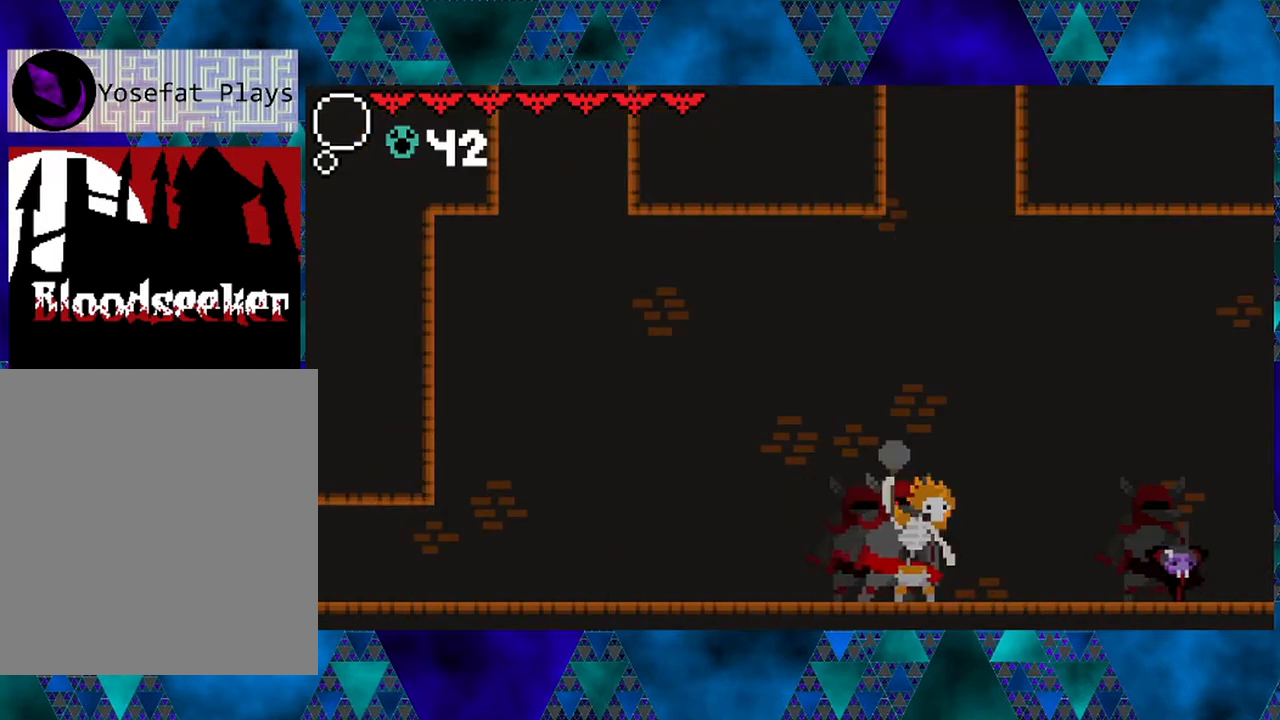
{"buttons": [], "left_stick": "left", "right_stick": "center", "events": [[333, "DPAD_RIGHT", "up"]]}
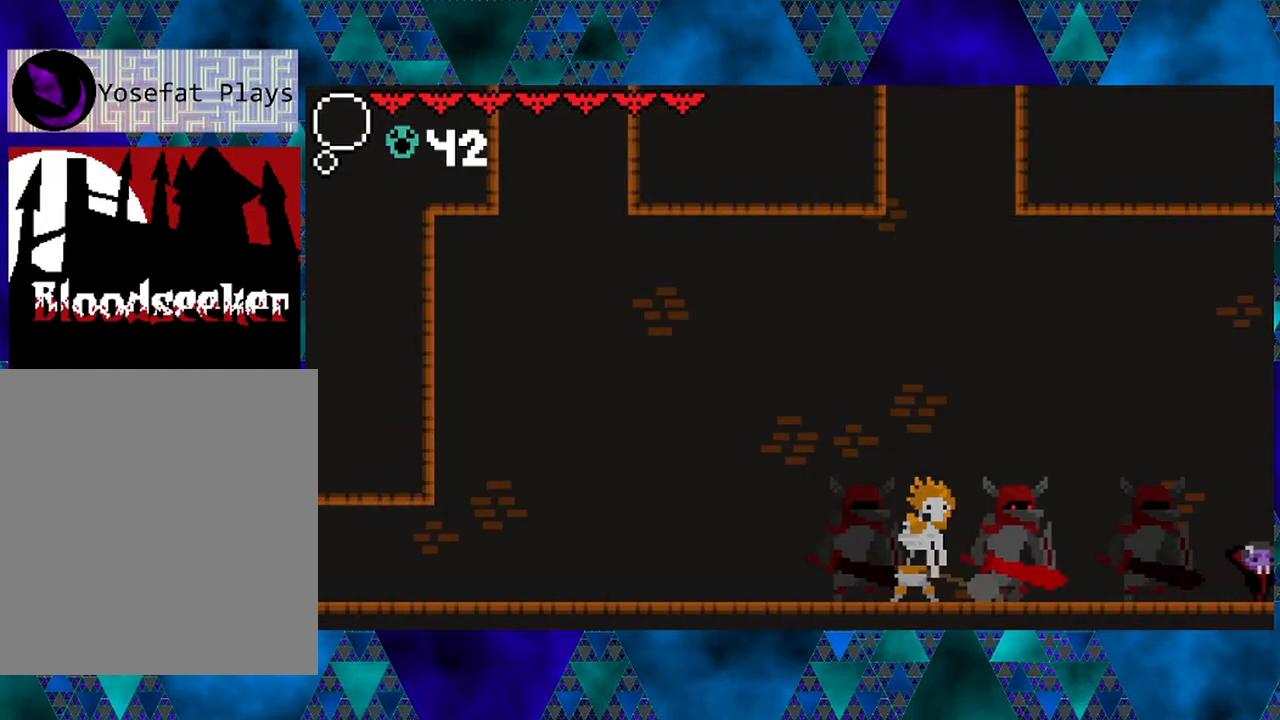
{"buttons": ["B", "R2", "DPAD_LEFT"], "left_stick": "left", "right_stick": "center", "events": [[50, "B", "down"], [50, "DPAD_LEFT", "down"], [450, "R2", "down"]]}
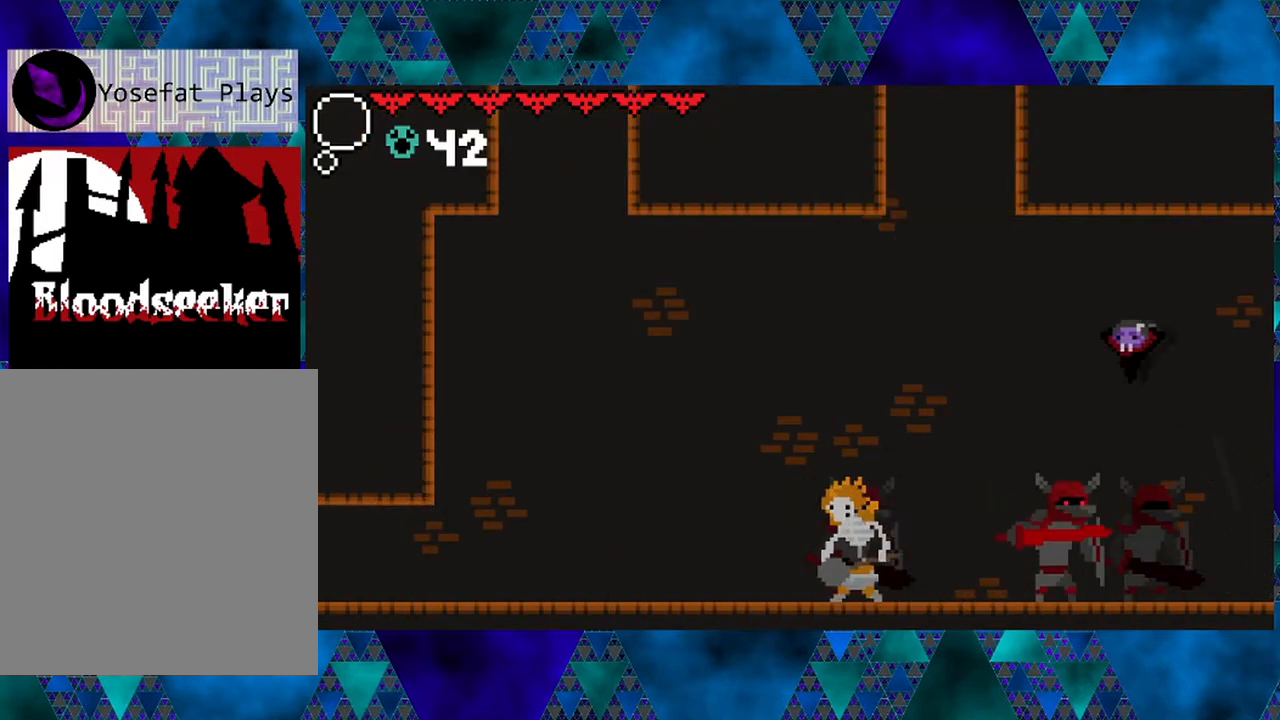
{"buttons": ["DPAD_RIGHT"], "left_stick": "left", "right_stick": "center", "events": [[367, "DPAD_LEFT", "up"], [433, "B", "up"], [433, "DPAD_RIGHT", "down"], [433, "R2", "up"]]}
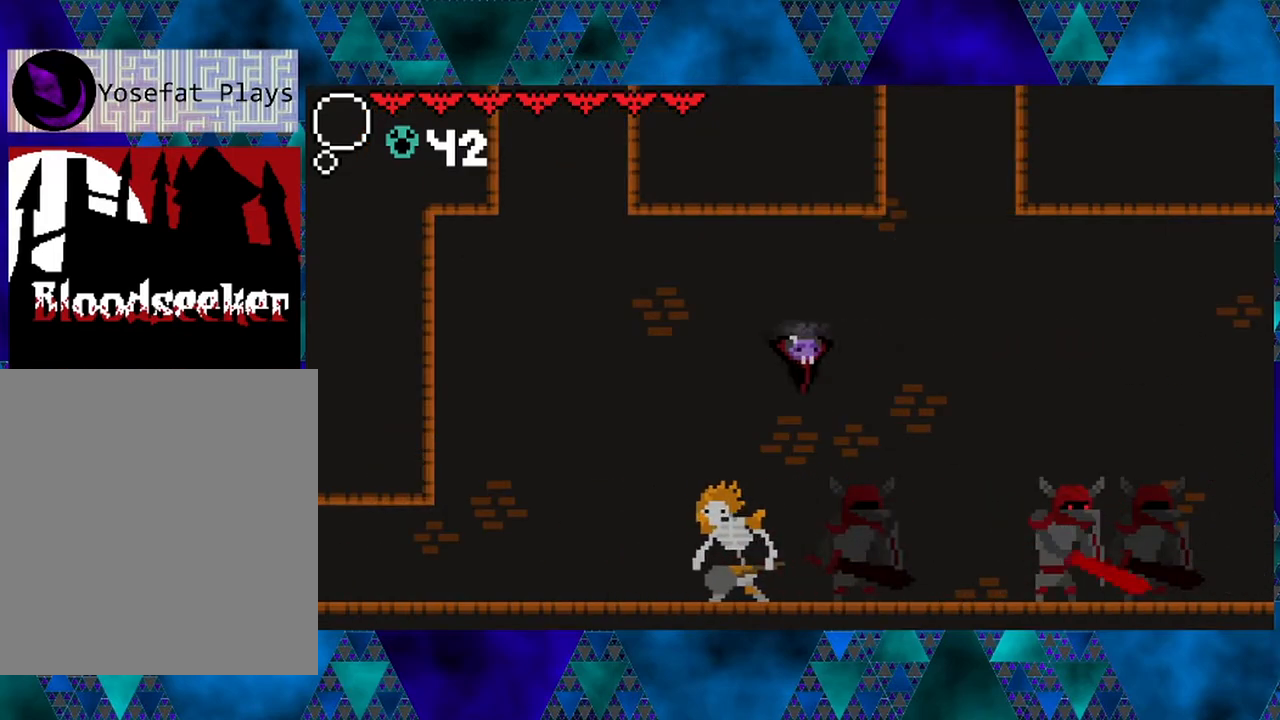
{"buttons": ["B", "DPAD_LEFT"], "left_stick": "left", "right_stick": "center", "events": [[317, "DPAD_RIGHT", "up"], [350, "DPAD_LEFT", "down"], [450, "B", "down"]]}
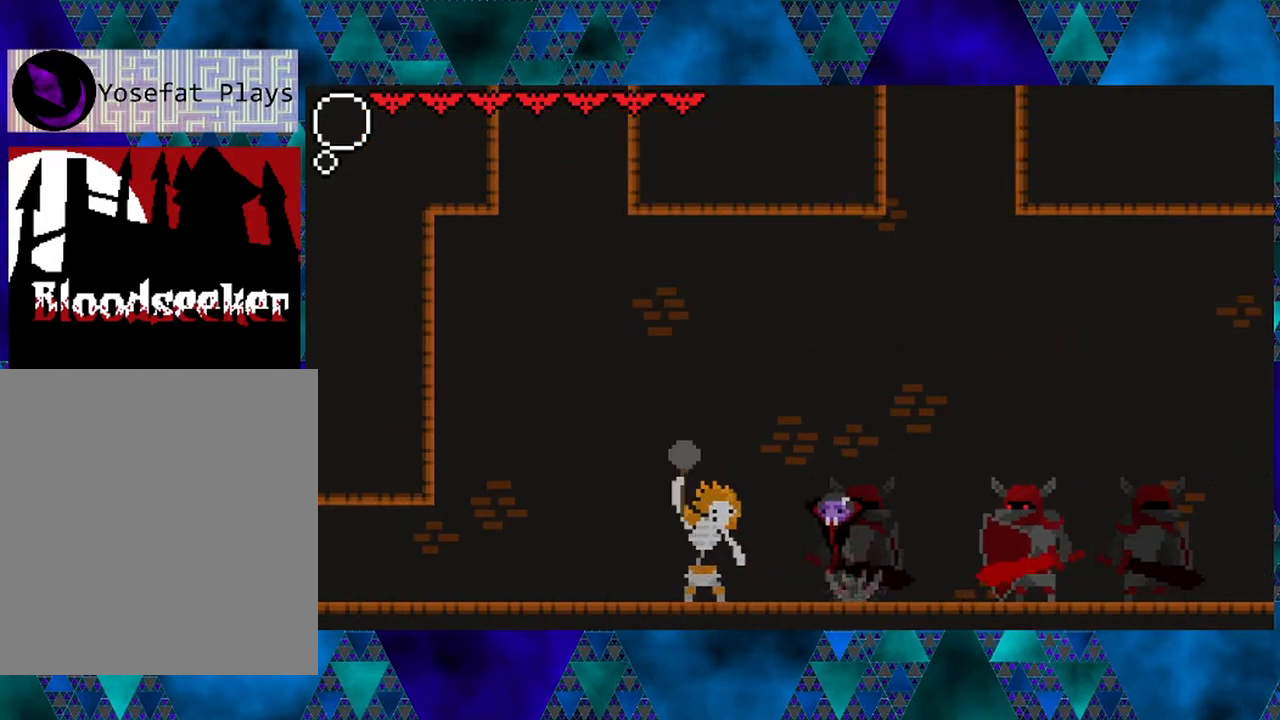
{"buttons": ["R2", "DPAD_LEFT"], "left_stick": "left", "right_stick": "center", "events": [[283, "R2", "down"], [433, "B", "up"]]}
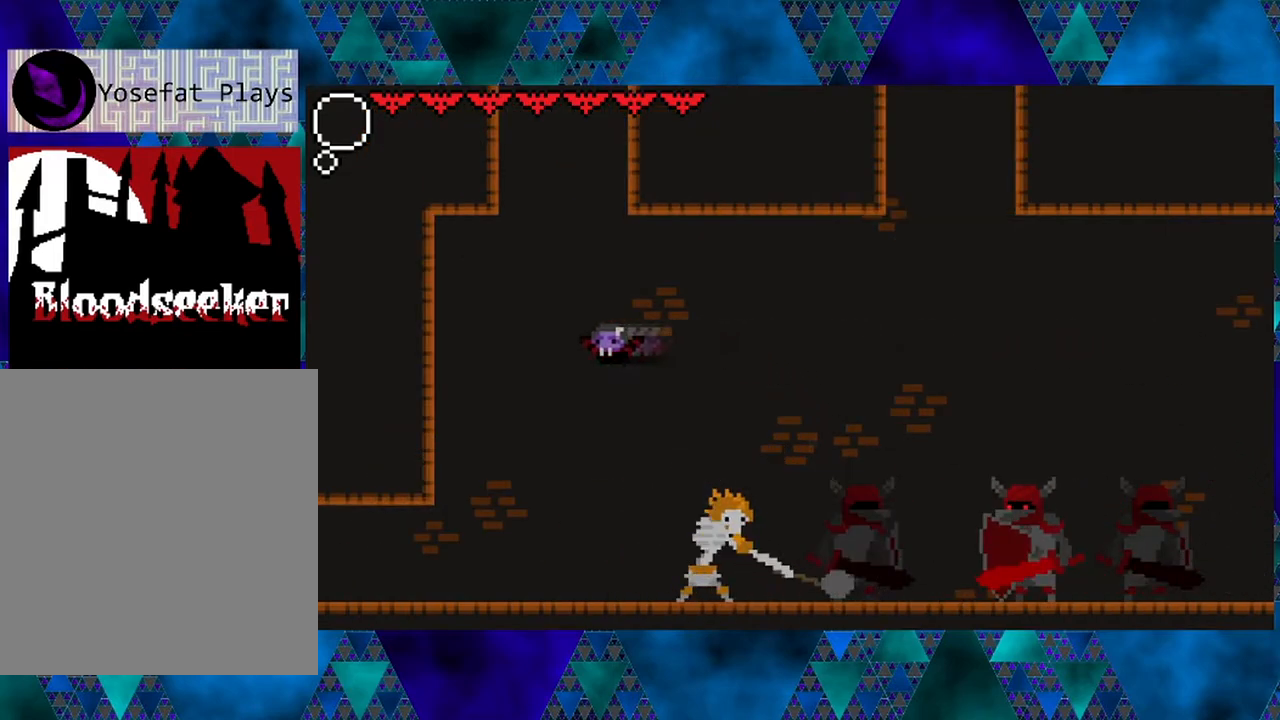
{"buttons": ["DPAD_LEFT"], "left_stick": "left", "right_stick": "center", "events": [[67, "R2", "up"]]}
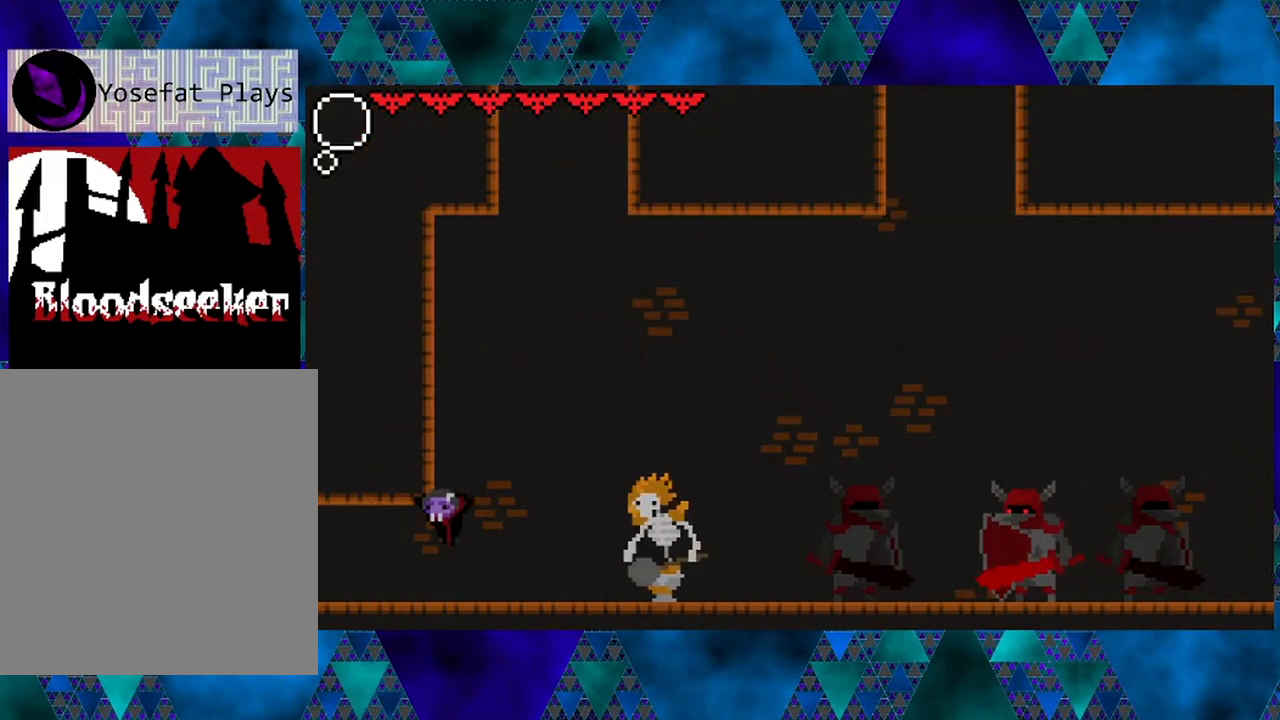
{"buttons": ["DPAD_LEFT"], "left_stick": "left", "right_stick": "center", "events": []}
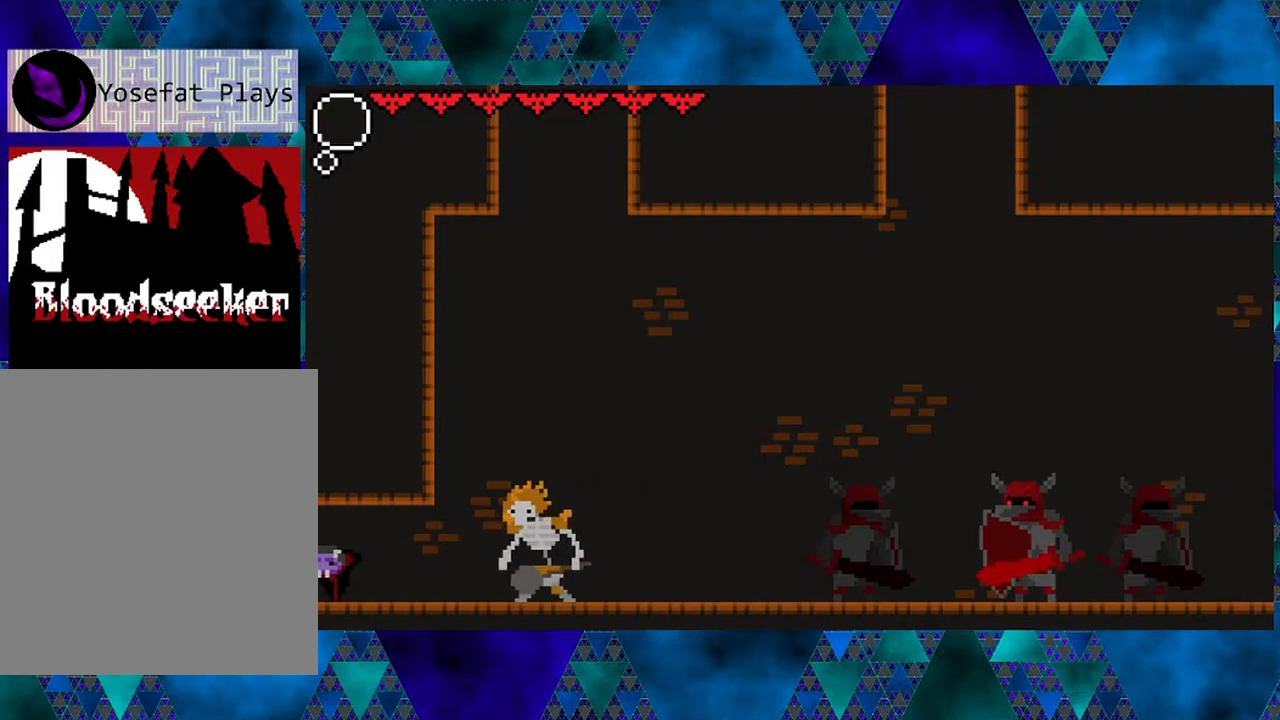
{"buttons": ["DPAD_LEFT"], "left_stick": "left", "right_stick": "center", "events": []}
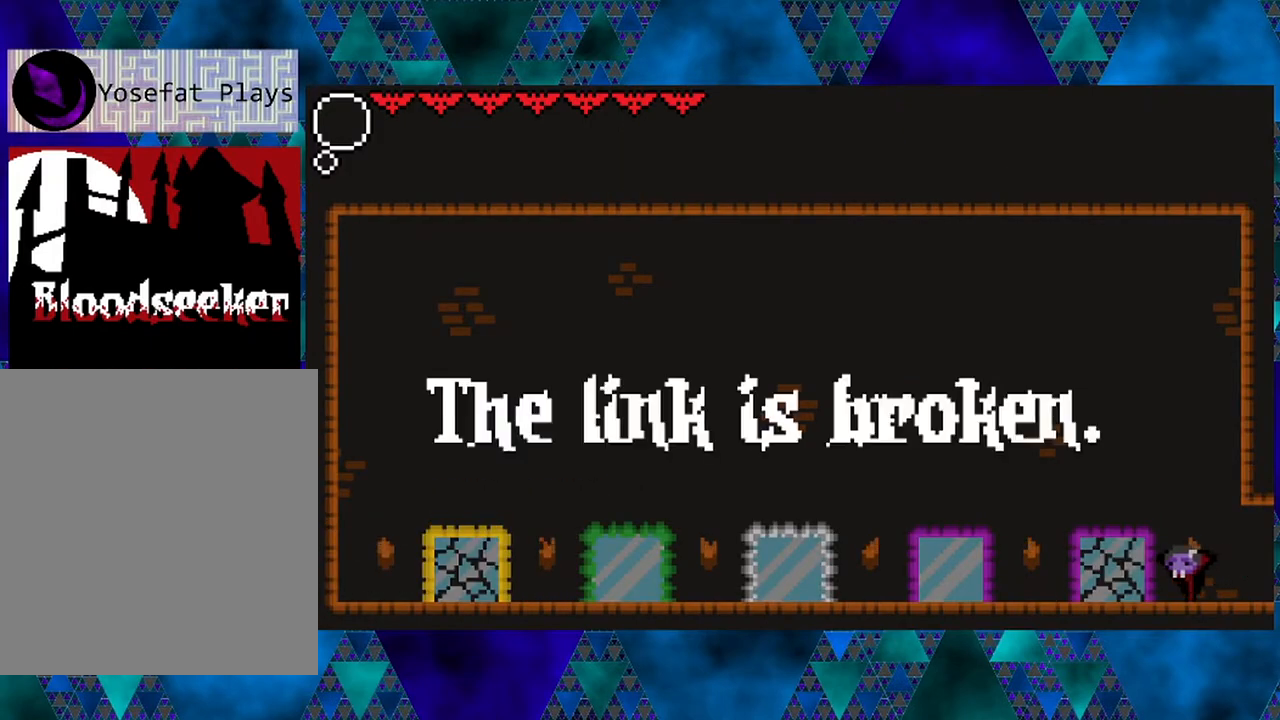
{"buttons": [], "left_stick": "left", "right_stick": "center", "events": [[50, "DPAD_LEFT", "up"]]}
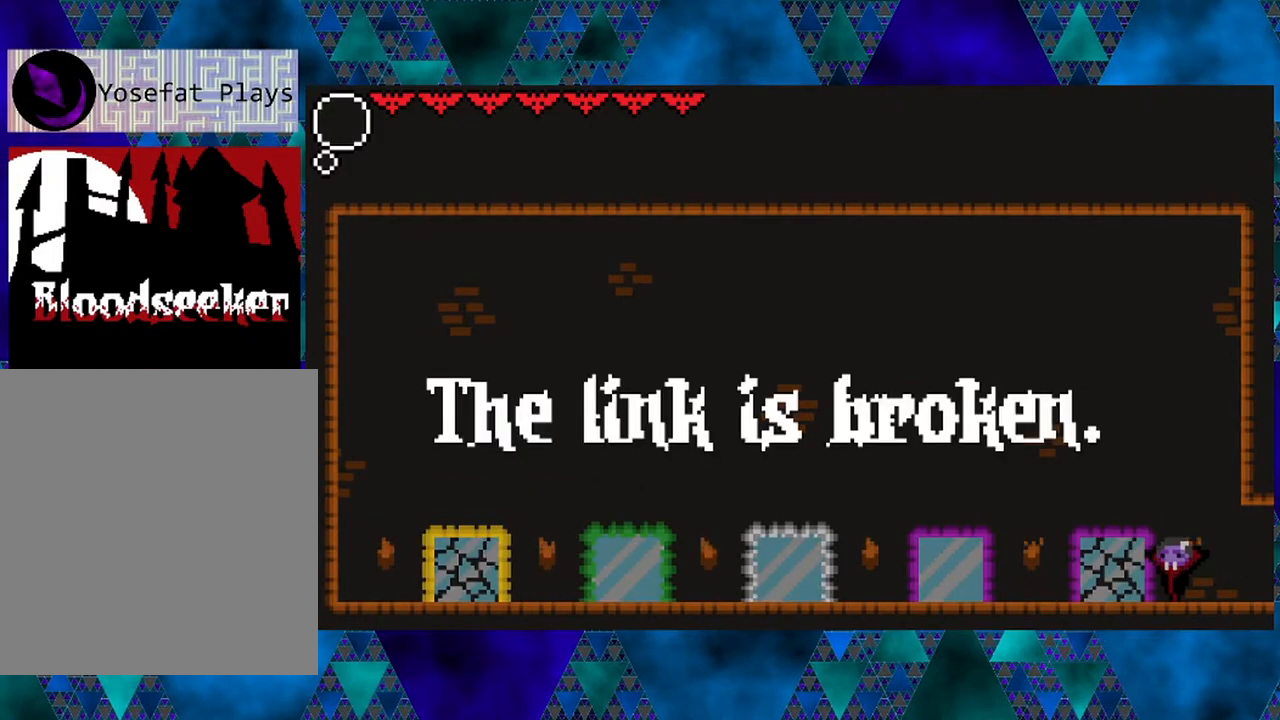
{"buttons": [], "left_stick": "left", "right_stick": "center", "events": []}
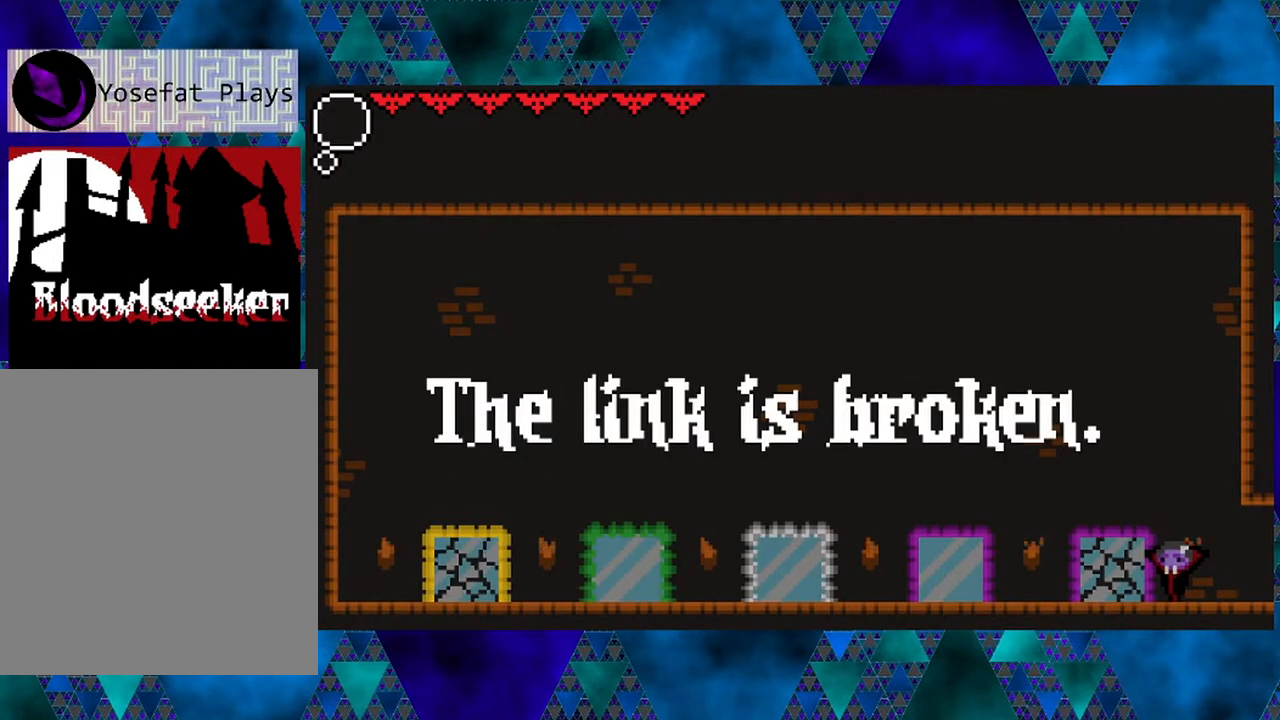
{"buttons": [], "left_stick": "left", "right_stick": "center", "events": []}
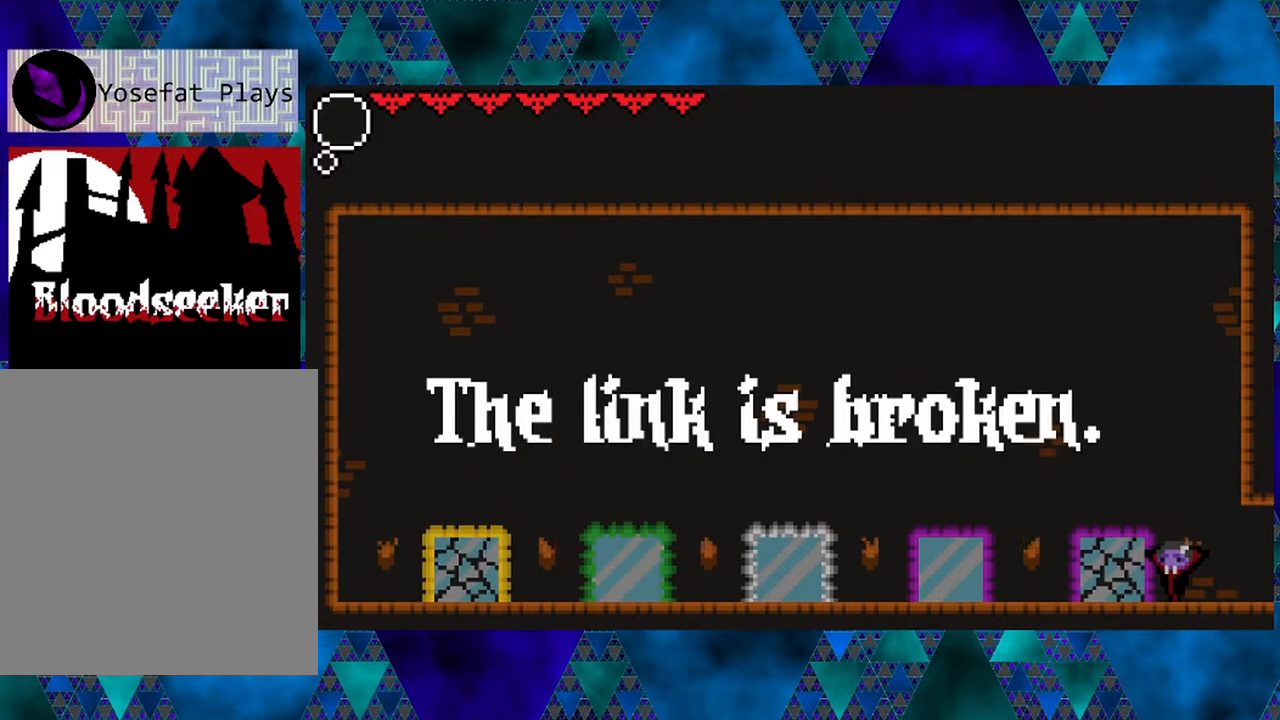
{"buttons": ["DPAD_RIGHT"], "left_stick": "left", "right_stick": "center", "events": [[500, "DPAD_RIGHT", "down"]]}
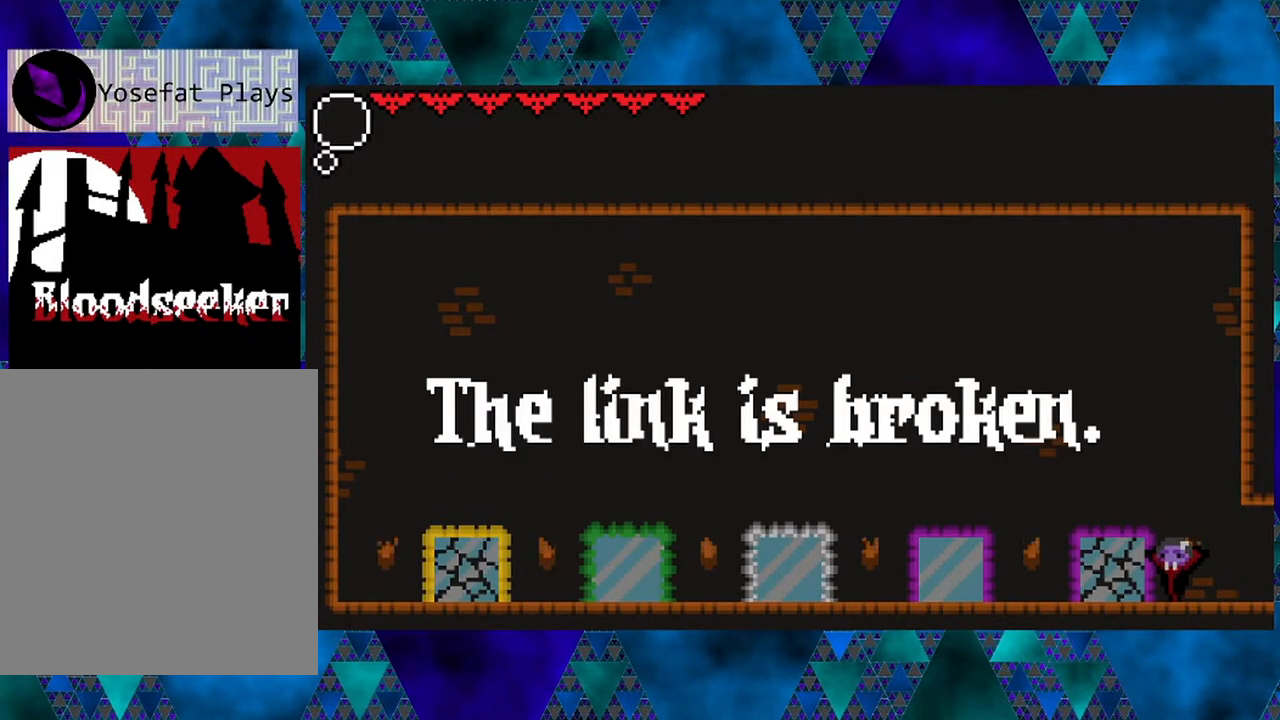
{"buttons": ["DPAD_RIGHT"], "left_stick": "left", "right_stick": "center", "events": [[450, "left_stick", "center"], [500, "left_stick", "left"]]}
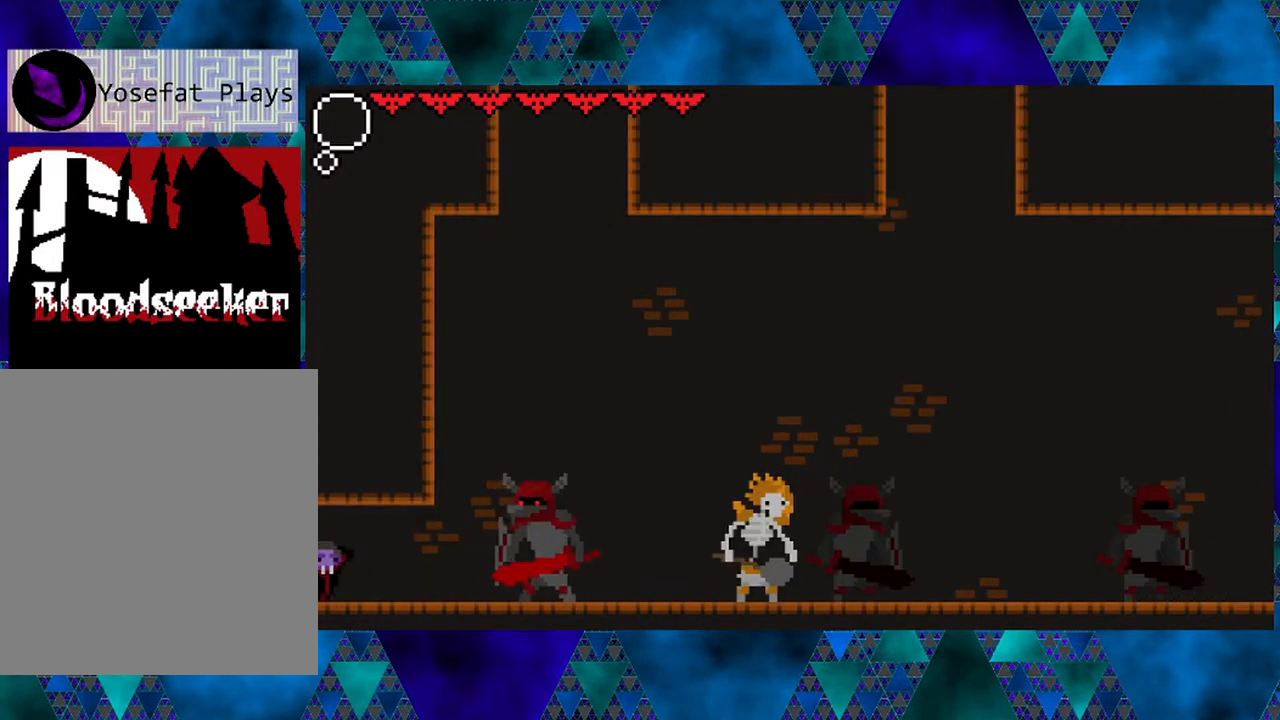
{"buttons": ["R2"], "left_stick": "left", "right_stick": "center", "events": [[217, "DPAD_RIGHT", "up"], [467, "R2", "down"]]}
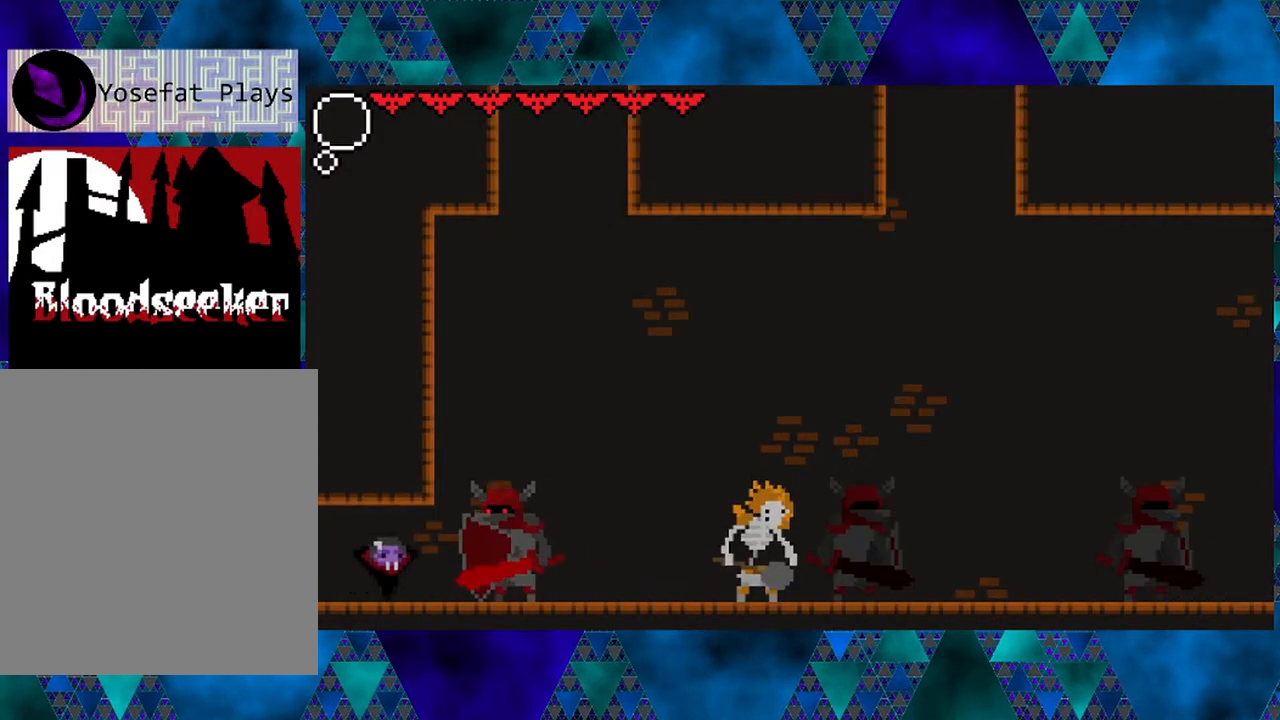
{"buttons": ["R2", "DPAD_LEFT"], "left_stick": "left", "right_stick": "center", "events": [[433, "DPAD_LEFT", "down"]]}
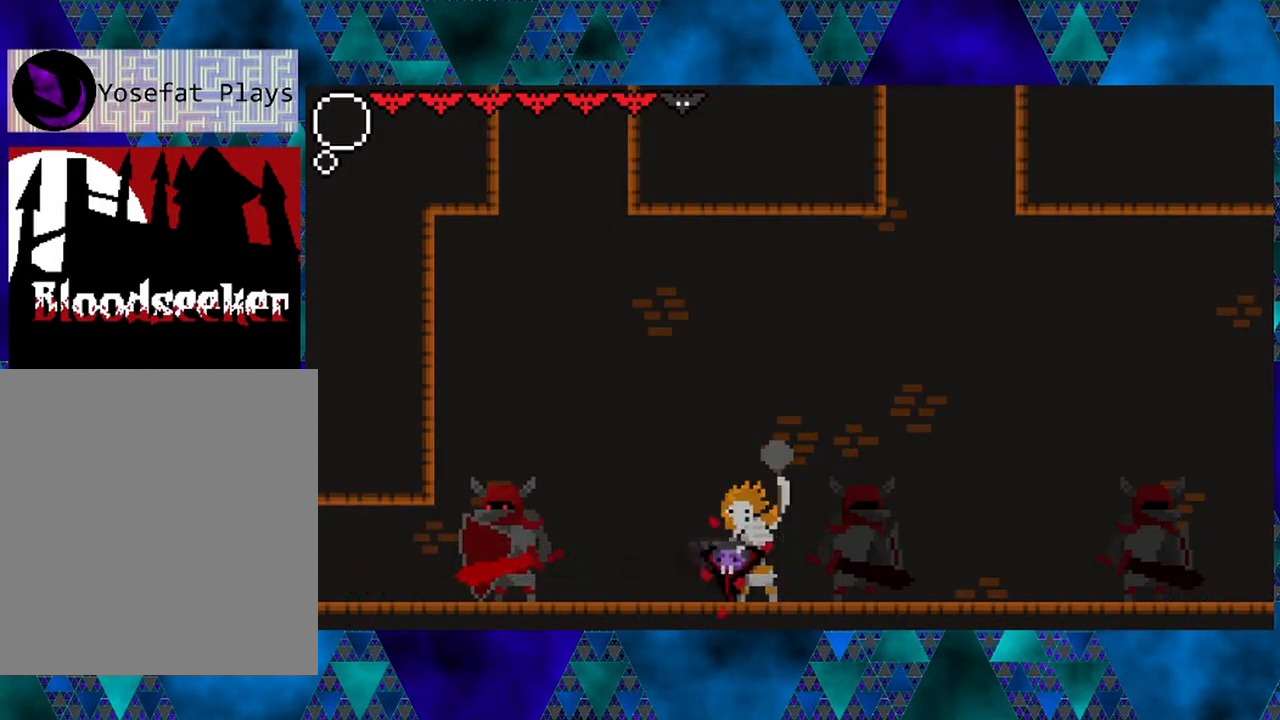
{"buttons": ["B", "DPAD_RIGHT"], "left_stick": "left", "right_stick": "center", "events": [[17, "R2", "up"], [100, "DPAD_LEFT", "up"], [183, "DPAD_RIGHT", "down"], [217, "B", "down"]]}
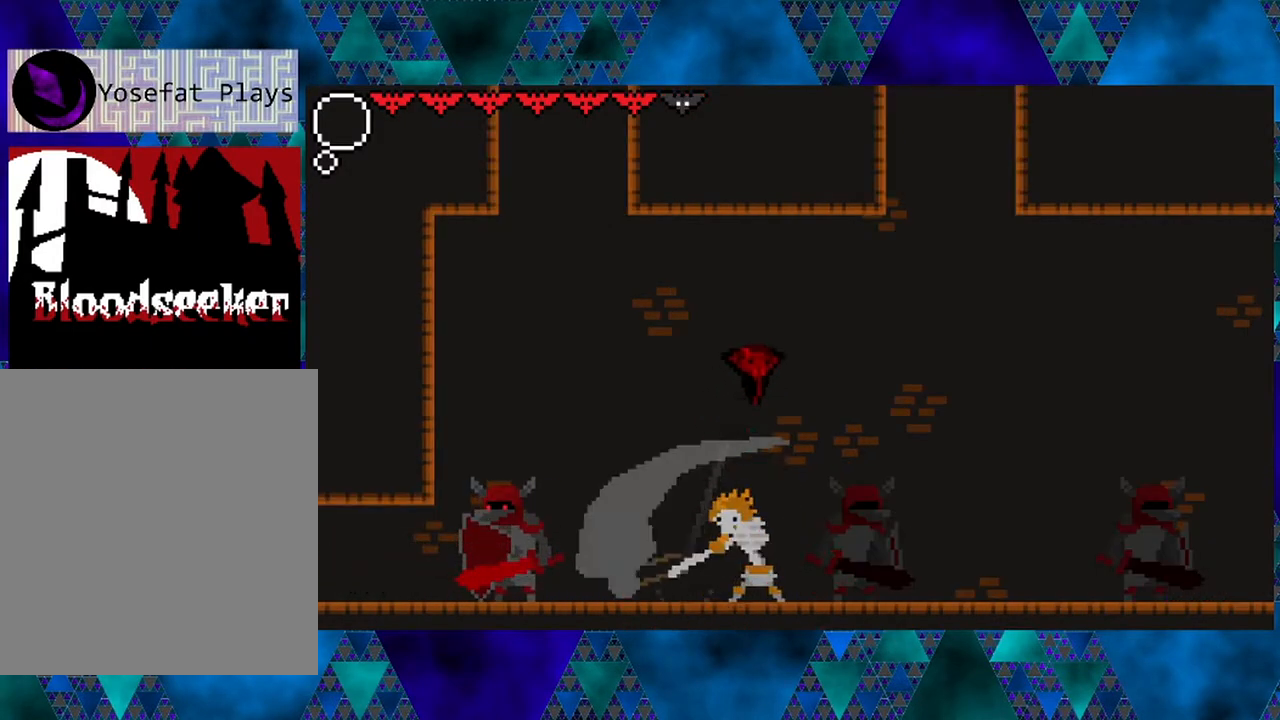
{"buttons": ["R2", "DPAD_RIGHT"], "left_stick": "center", "right_stick": "center", "events": [[167, "B", "up"], [250, "R2", "down"], [467, "left_stick", "center"]]}